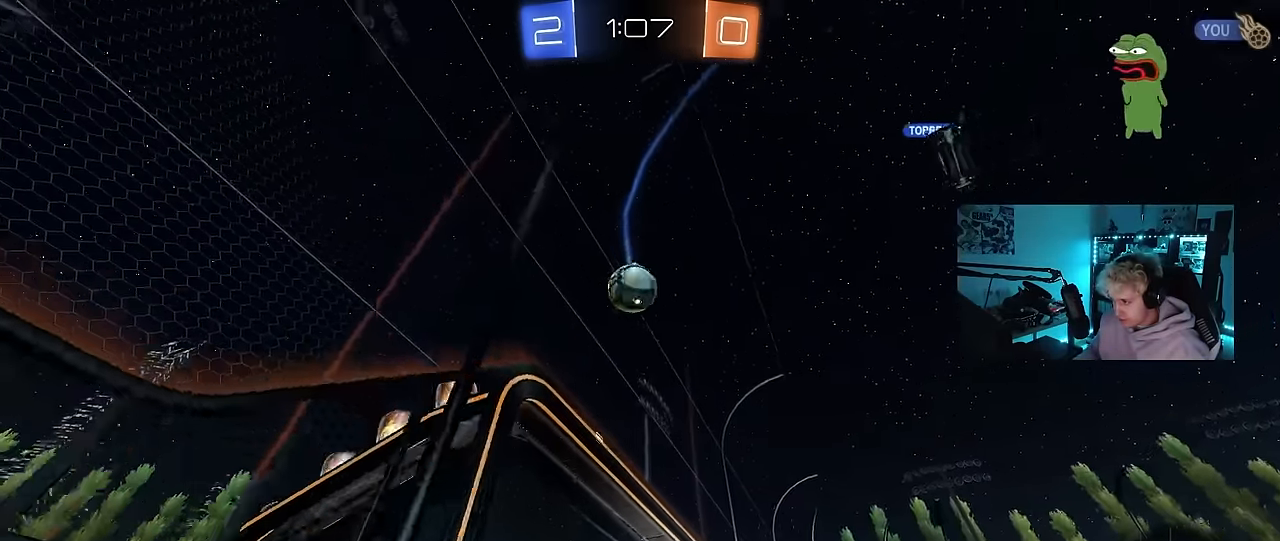
Gameplay with keyboard and mouse; each line is a JSON object with the keys and mouse buttons held at the frame after it. "events" lists presses ("down") and releases ("up") of "1", "2", "3", "4", "5", "a", "alt", "c", "caps_lock", "ctrl", "d", "e", "f", "g", "q", "r", "s", "shift", "space", "t", "tab", "v", "w", "x", "z", "mouse_left", "mouse_wheel" and "mouse_right" between this image and that frame as [ms after this image, input, new state], when the widget could be followed in between. "mouse_left", "mouse_wheel", "mouse_right" = the "left", "wheel", "right" buttons of the "mouse" list. No other keys are recorded. "wheel" means that the mouse wheel is clicked or scrolled. "mouse_move" is the direction in which the mouse moves at that frame (one of eight, or "still"), when it could be read.
{"keys": ["a", "w"], "mouse": [], "mouse_move": "still", "events": [[33, "s", "down"], [83, "a", "down"], [83, "d", "up"], [133, "a", "up"], [183, "s", "up"], [267, "d", "down"], [367, "d", "up"], [417, "w", "down"], [467, "a", "down"]]}
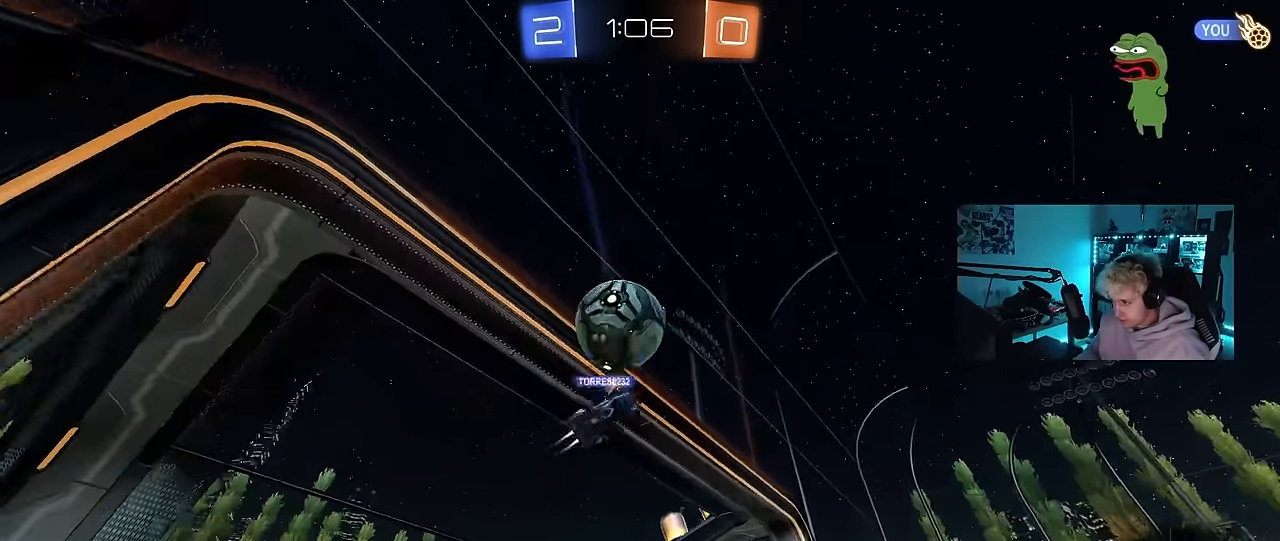
{"keys": ["d", "space"], "mouse": ["left"], "mouse_move": "still", "events": [[150, "a", "up"], [200, "w", "up"], [250, "d", "down"], [433, "mouse_left", "down"], [433, "space", "down"]]}
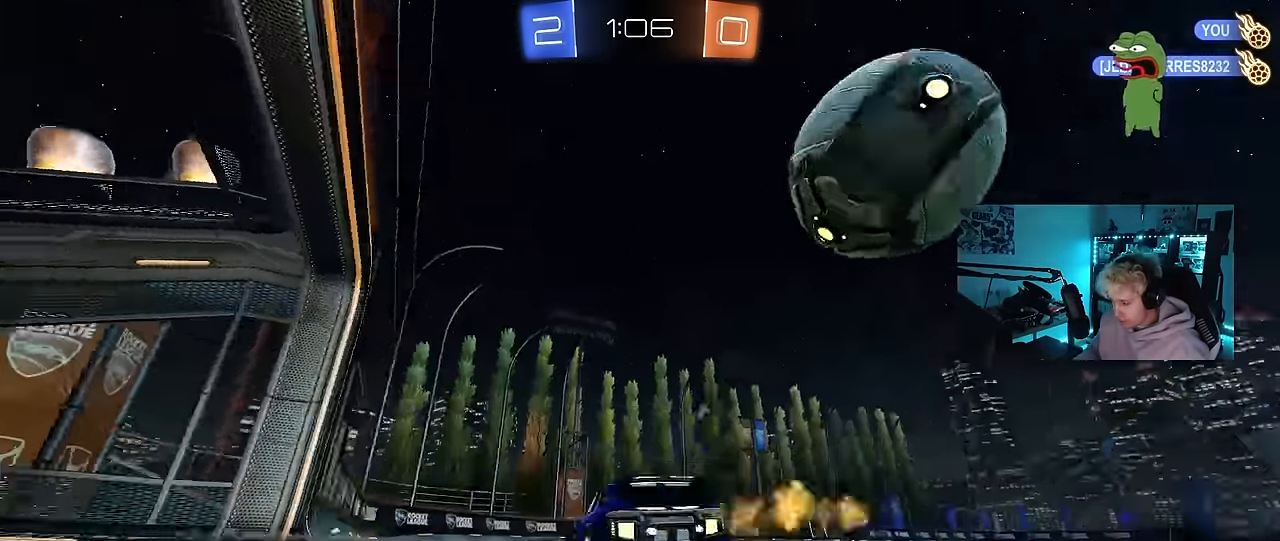
{"keys": ["d", "space", "w"], "mouse": [], "mouse_move": "still", "events": [[33, "a", "down"], [33, "w", "down"], [67, "mouse_left", "up"], [67, "space", "up"], [117, "a", "up"], [167, "d", "up"], [217, "a", "down"], [350, "a", "up"], [350, "d", "down"], [500, "space", "down"]]}
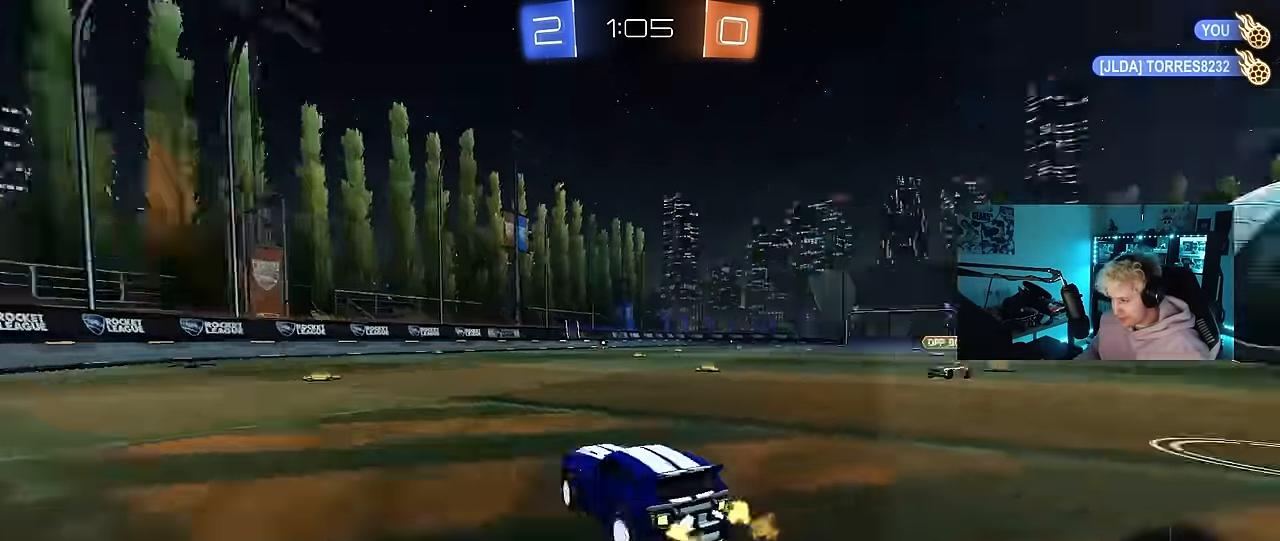
{"keys": ["d", "s", "shift"], "mouse": ["left"], "mouse_move": "up-right", "events": [[83, "d", "up"], [83, "mouse_left", "down"], [133, "mouse_right", "down"], [133, "space", "up"], [183, "d", "down"], [183, "shift", "down"], [233, "mouse_right", "up"], [267, "mouse_right", "down"], [317, "s", "down"], [317, "w", "up"], [467, "mouse_right", "up"]]}
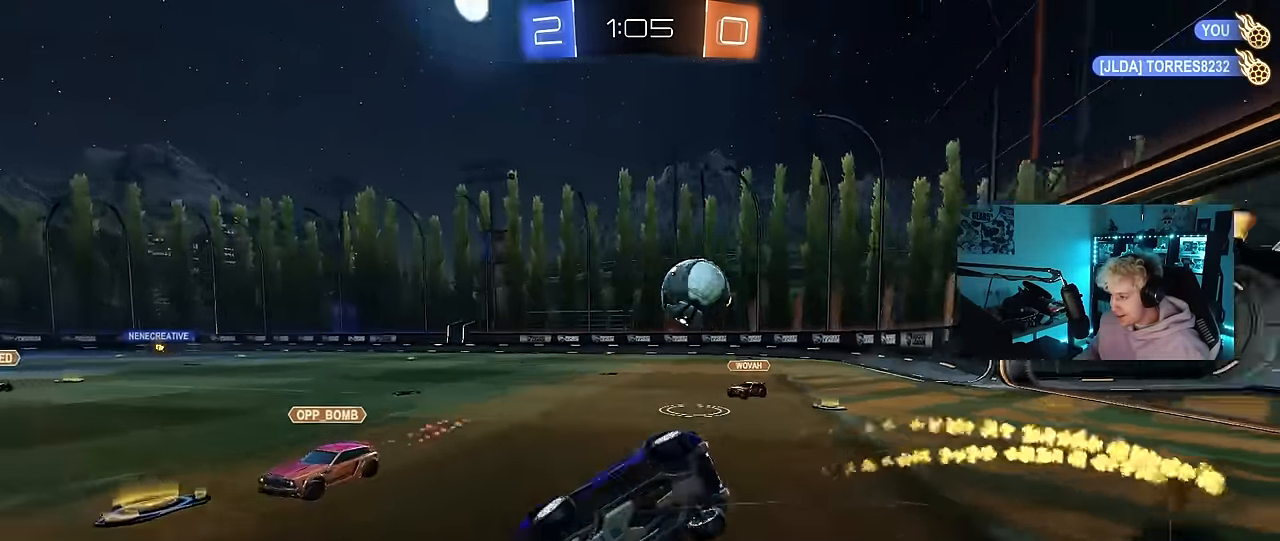
{"keys": ["d", "s", "space"], "mouse": [], "mouse_move": "still", "events": [[100, "s", "up"], [200, "s", "down"], [383, "mouse_left", "up"], [483, "shift", "up"], [483, "space", "down"]]}
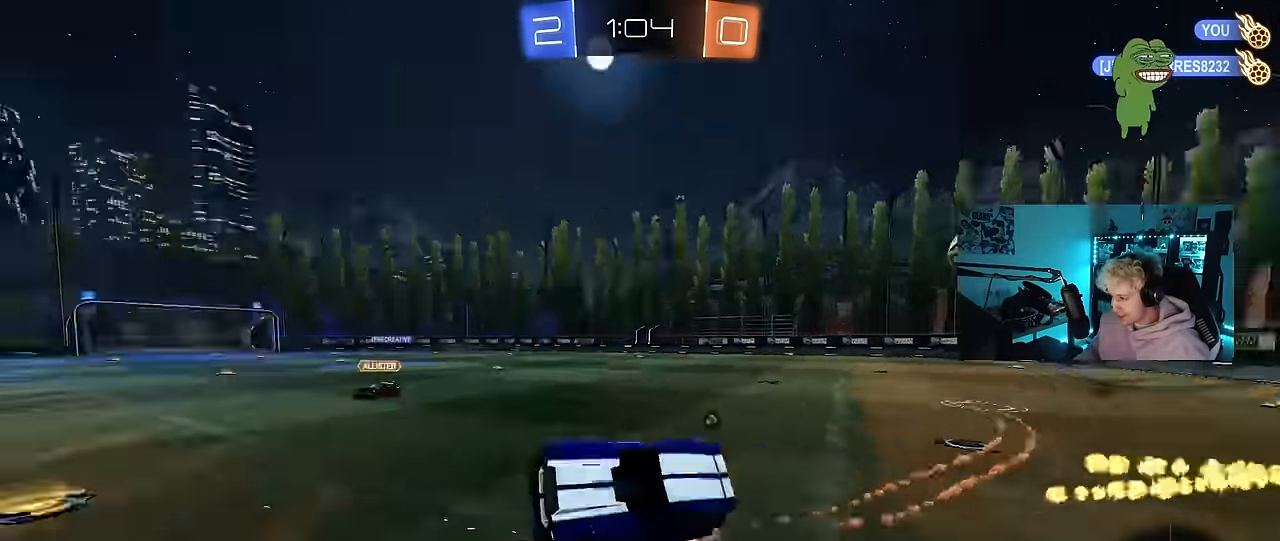
{"keys": ["d"], "mouse": ["left"], "mouse_move": "still", "events": [[33, "s", "up"], [117, "space", "up"], [167, "shift", "down"], [217, "d", "up"], [250, "mouse_left", "down"], [300, "shift", "up"], [400, "d", "down"]]}
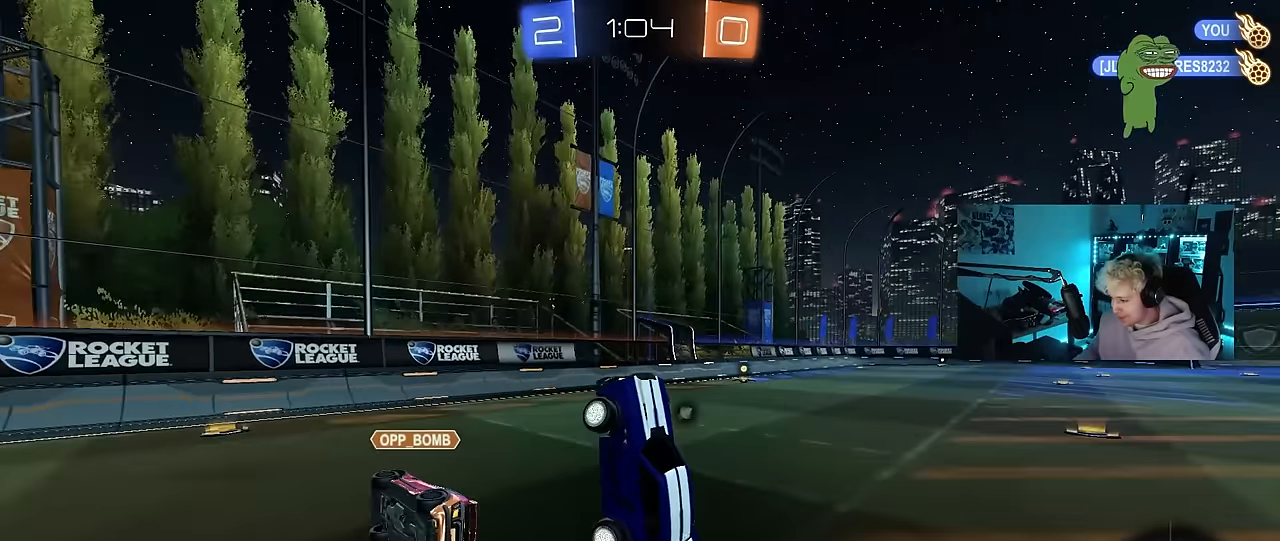
{"keys": [], "mouse": [], "mouse_move": "still", "events": [[33, "a", "down"], [33, "d", "up"], [33, "shift", "down"], [33, "w", "down"], [133, "mouse_left", "up"], [233, "a", "up"], [233, "shift", "up"], [283, "d", "down"], [283, "w", "up"], [367, "d", "up"], [417, "w", "down"], [467, "w", "up"]]}
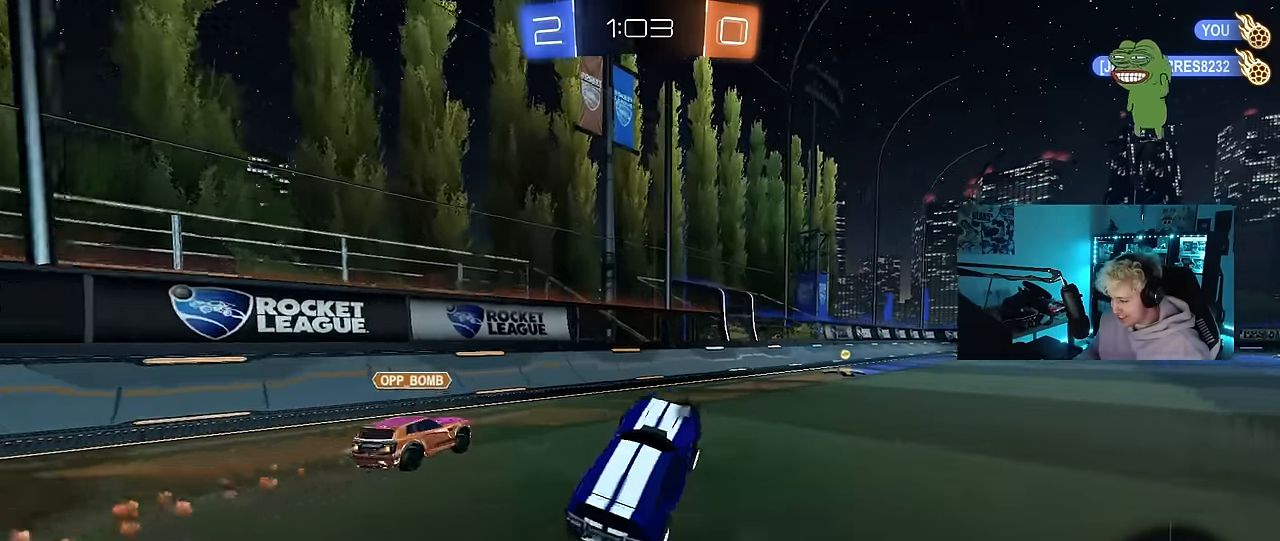
{"keys": ["d", "shift", "w"], "mouse": ["left", "right"], "mouse_move": "still", "events": [[17, "mouse_left", "down"], [50, "w", "down"], [200, "d", "down"], [483, "mouse_right", "down"], [483, "shift", "down"]]}
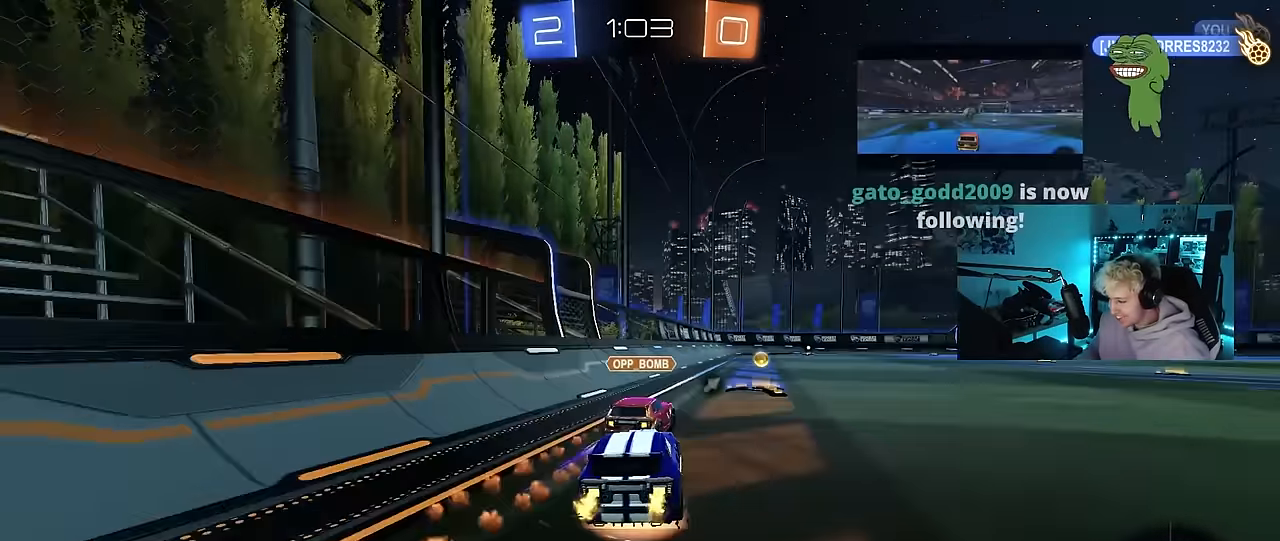
{"keys": ["d", "shift"], "mouse": ["left"], "mouse_move": "still", "events": [[17, "d", "up"], [67, "d", "down"], [217, "s", "down"], [217, "w", "up"], [300, "mouse_left", "up"], [300, "mouse_right", "up"], [500, "mouse_left", "down"], [500, "s", "up"]]}
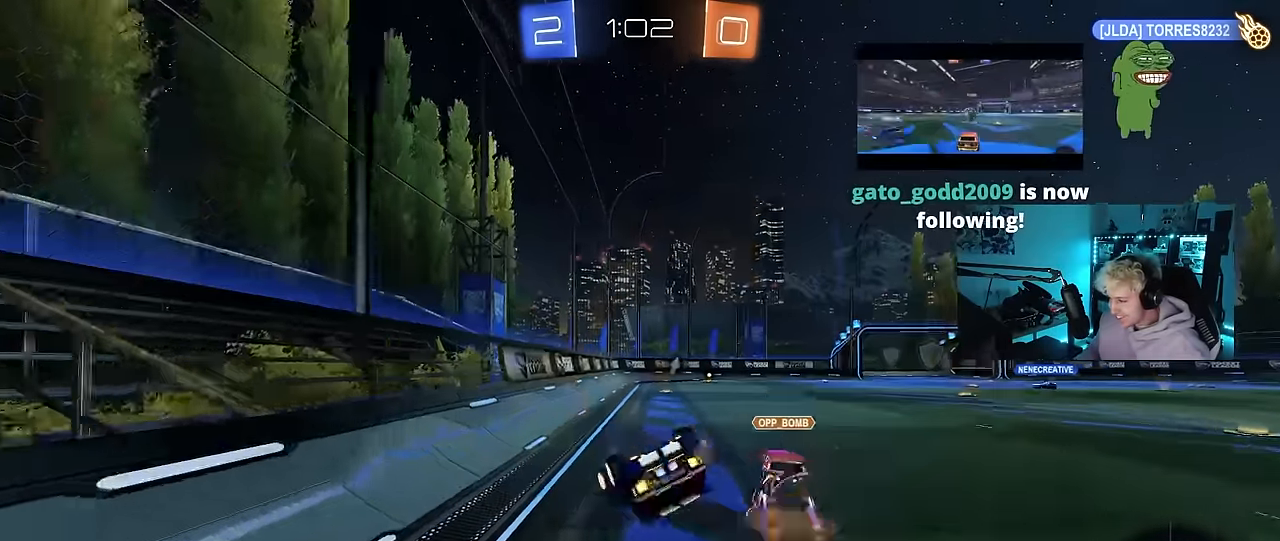
{"keys": ["d"], "mouse": [], "mouse_move": "still", "events": [[133, "s", "down"], [183, "mouse_left", "up"], [367, "s", "up"], [367, "shift", "up"]]}
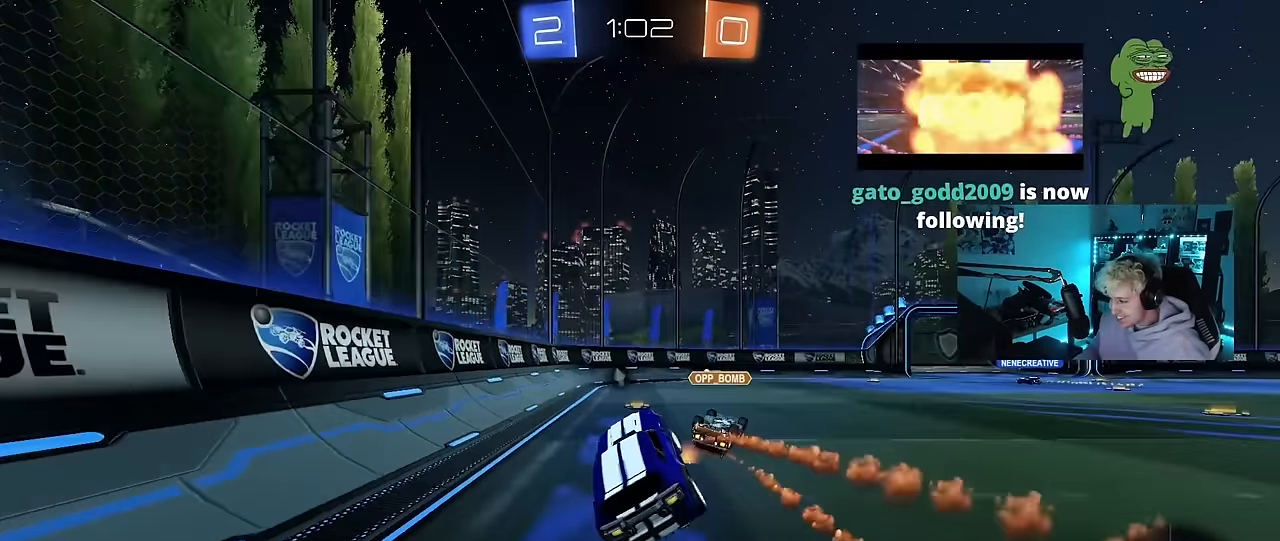
{"keys": ["d", "w"], "mouse": [], "mouse_move": "still", "events": [[17, "d", "up"], [150, "a", "down"], [150, "space", "down"], [150, "w", "down"], [333, "a", "up"], [333, "space", "up"], [433, "d", "down"]]}
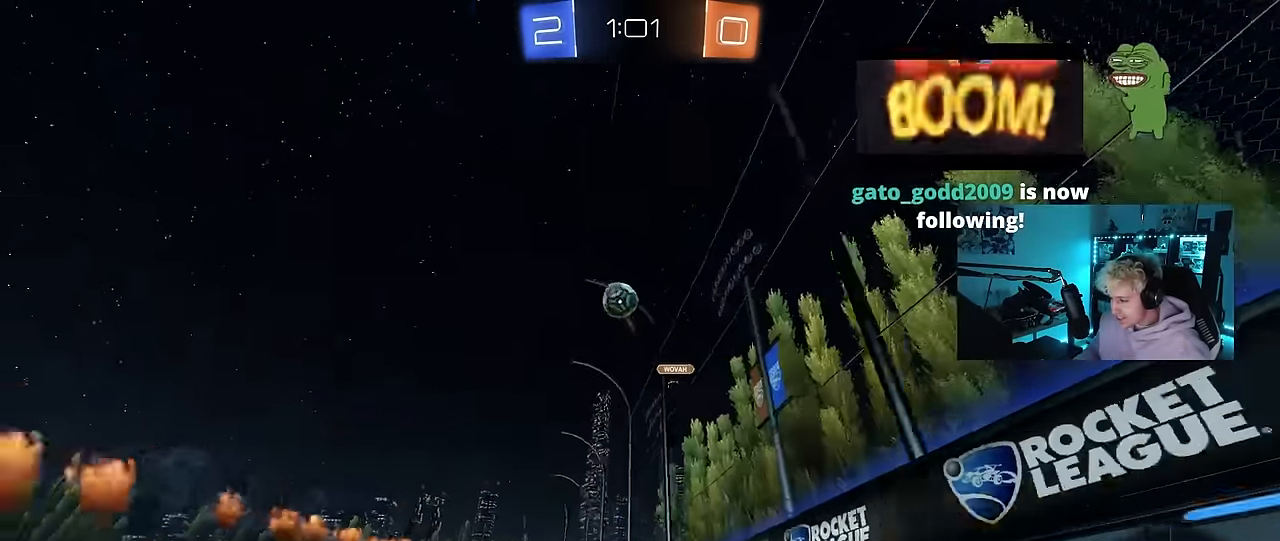
{"keys": ["a", "w"], "mouse": [], "mouse_move": "still", "events": [[67, "d", "up"], [217, "d", "down"], [350, "d", "up"], [450, "a", "down"]]}
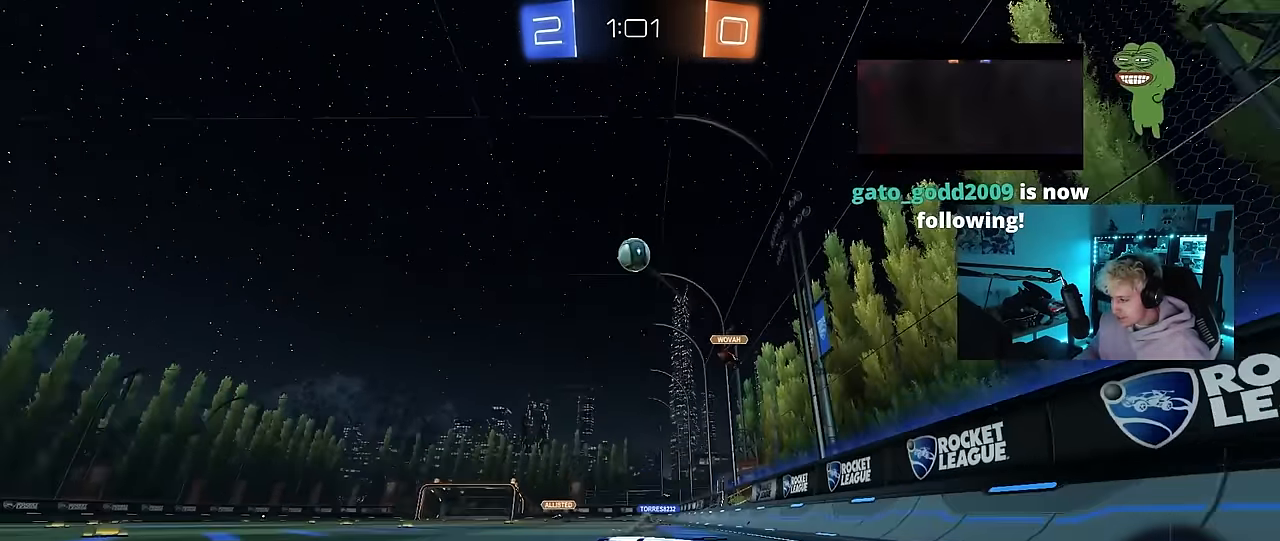
{"keys": ["w"], "mouse": [], "mouse_move": "still", "events": [[83, "a", "up"], [83, "d", "down"], [367, "d", "up"]]}
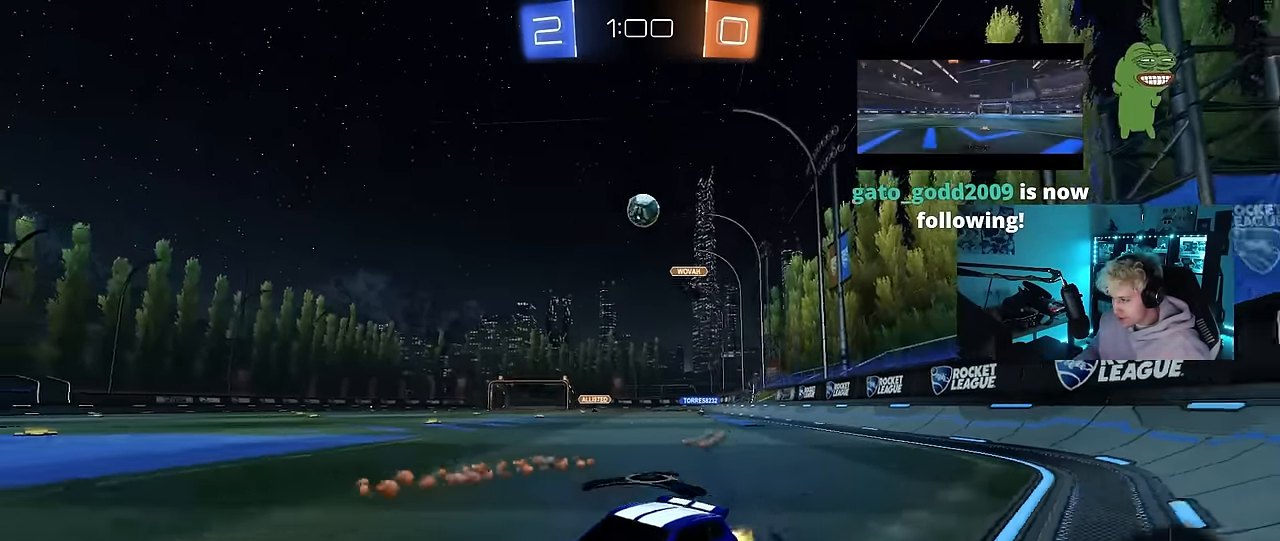
{"keys": ["d", "w"], "mouse": [], "mouse_move": "still", "events": [[17, "d", "down"], [200, "d", "up"], [250, "a", "down"], [283, "a", "up"], [483, "d", "down"]]}
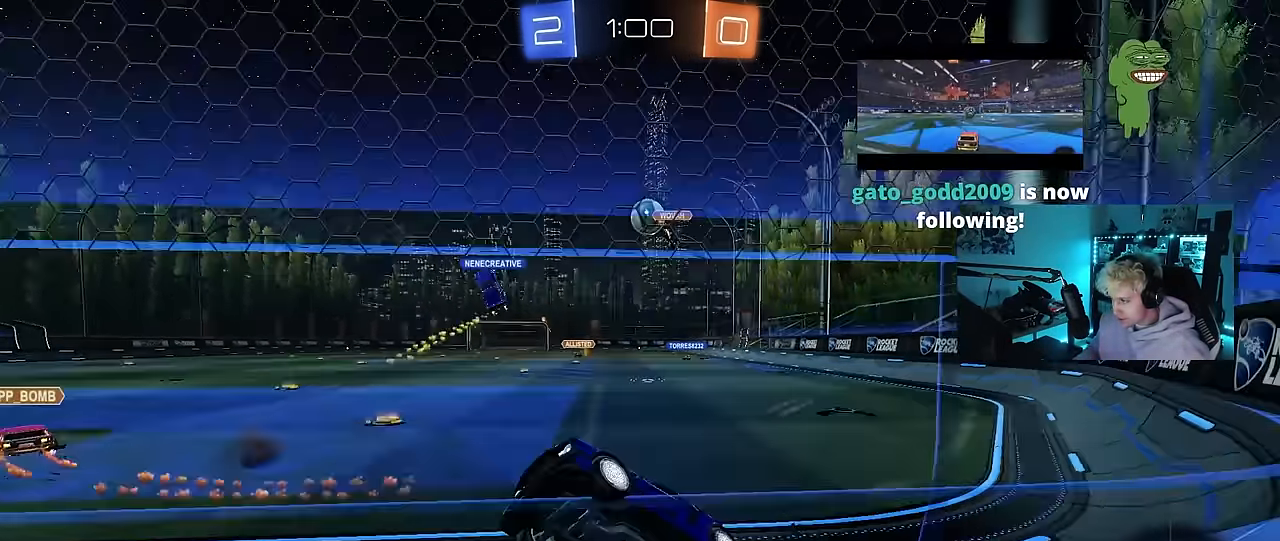
{"keys": ["d", "s"], "mouse": [], "mouse_move": "still", "events": [[350, "a", "down"], [350, "d", "up"], [450, "a", "up"], [450, "d", "down"], [450, "w", "up"], [500, "s", "down"]]}
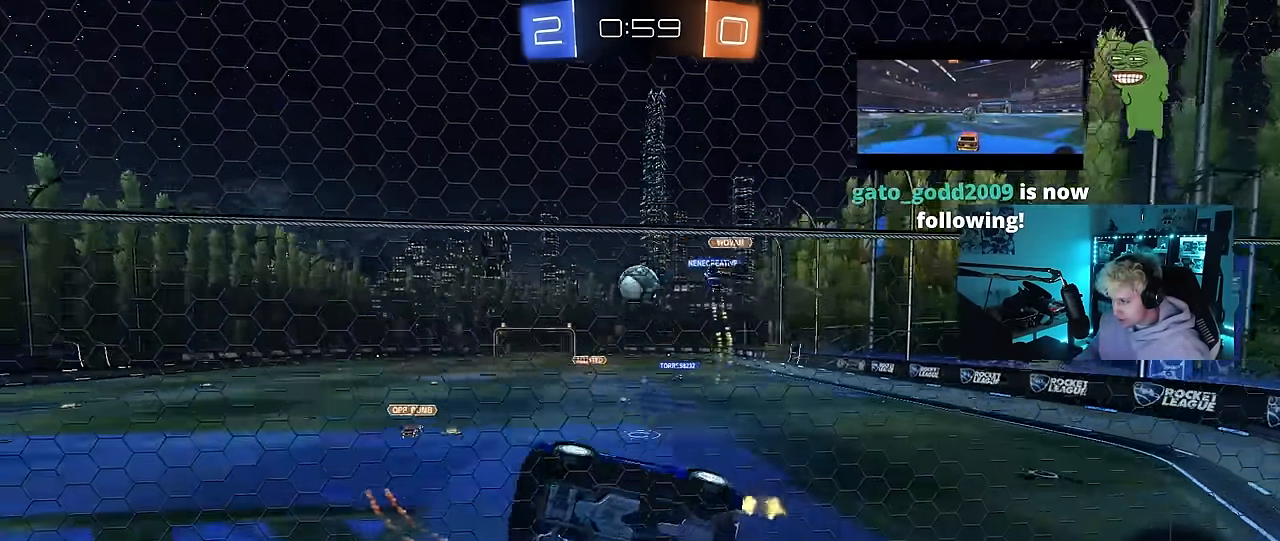
{"keys": [], "mouse": ["right"], "mouse_move": "still", "events": [[133, "d", "up"], [183, "s", "up"], [283, "w", "down"], [317, "a", "down"], [467, "a", "up"], [467, "mouse_right", "down"], [467, "w", "up"]]}
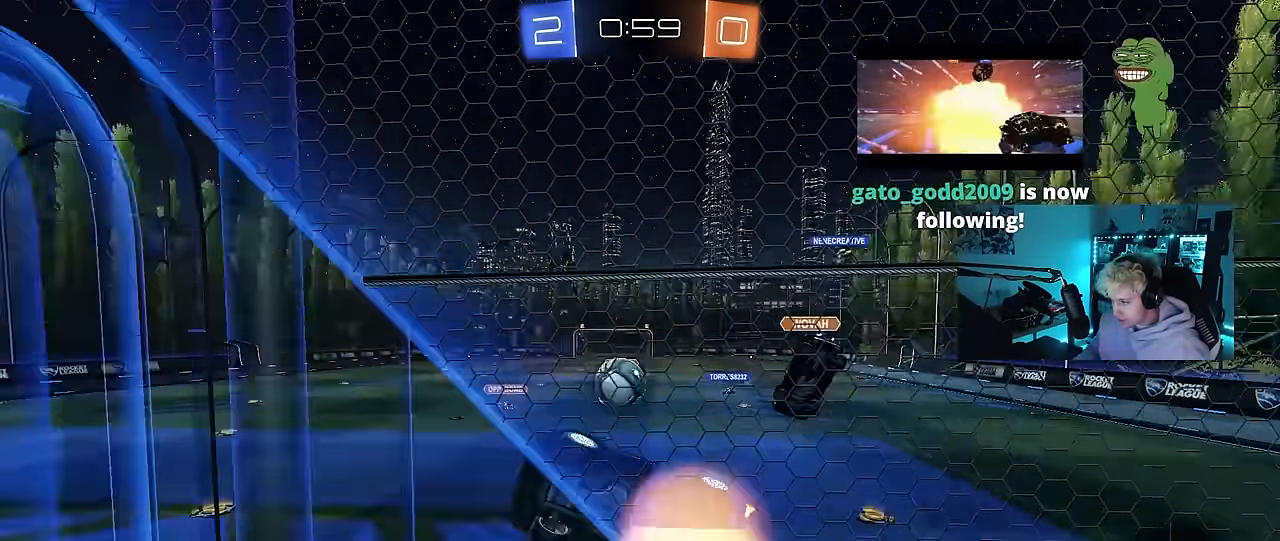
{"keys": [], "mouse": ["left"], "mouse_move": "still", "events": [[50, "d", "down"], [50, "s", "down"], [150, "shift", "down"], [250, "mouse_left", "down"], [283, "mouse_right", "up"], [283, "s", "up"], [433, "d", "up"], [483, "shift", "up"]]}
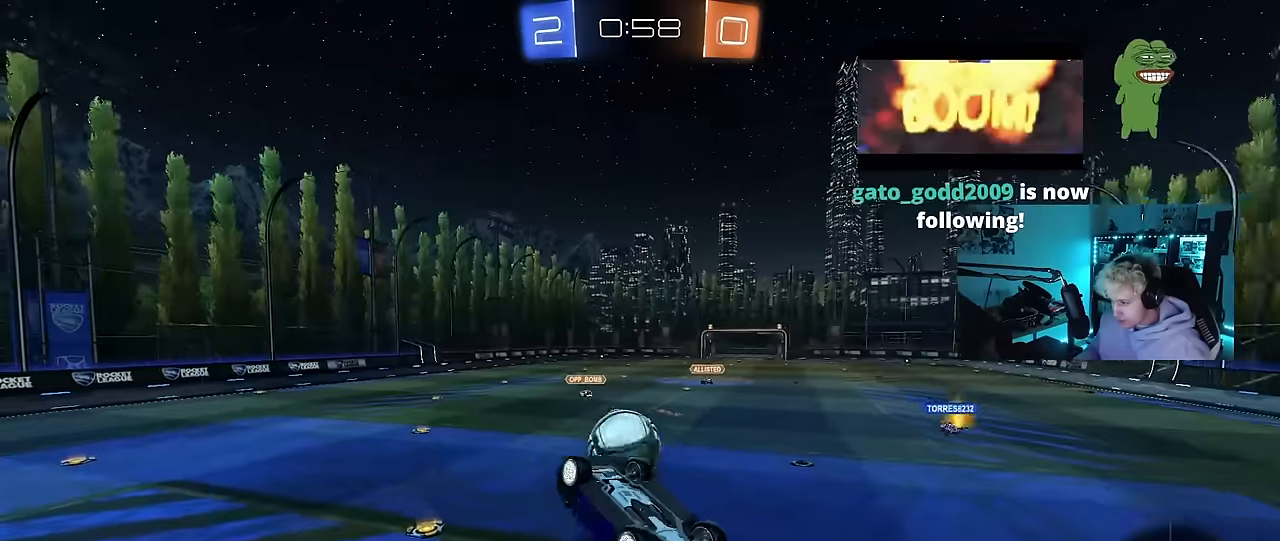
{"keys": ["a", "s", "shift"], "mouse": ["left"], "mouse_move": "still", "events": [[216, "w", "down"], [250, "mouse_right", "down"], [250, "shift", "down"], [300, "s", "down"], [300, "w", "up"], [350, "a", "down"], [500, "mouse_right", "up"]]}
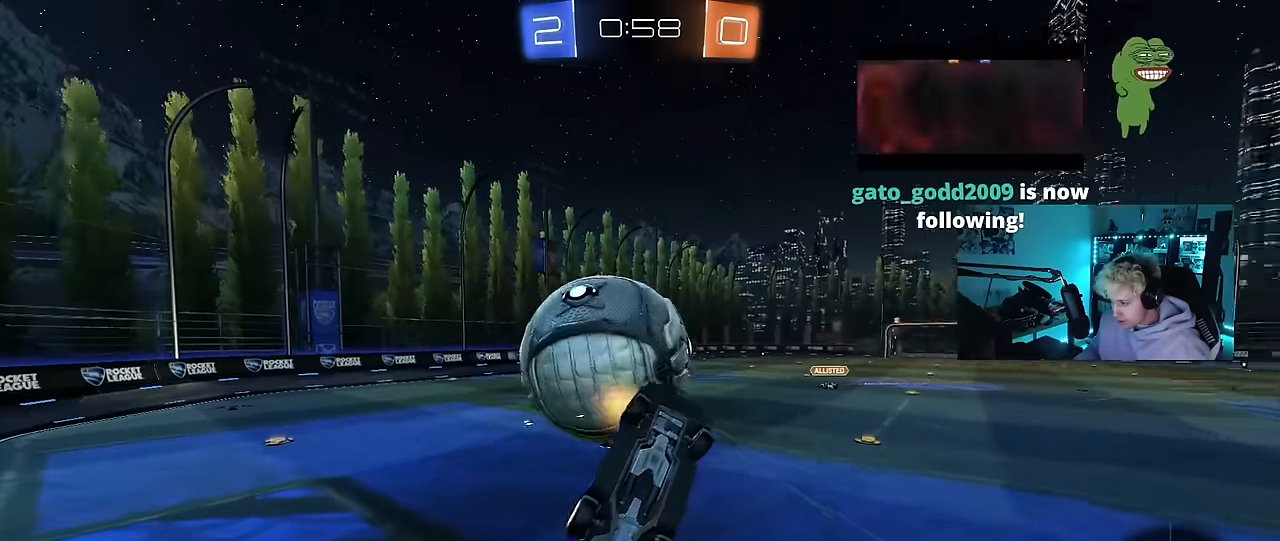
{"keys": [], "mouse": [], "mouse_move": "still", "events": [[33, "mouse_left", "up"], [366, "s", "up"], [500, "a", "up"], [500, "shift", "up"]]}
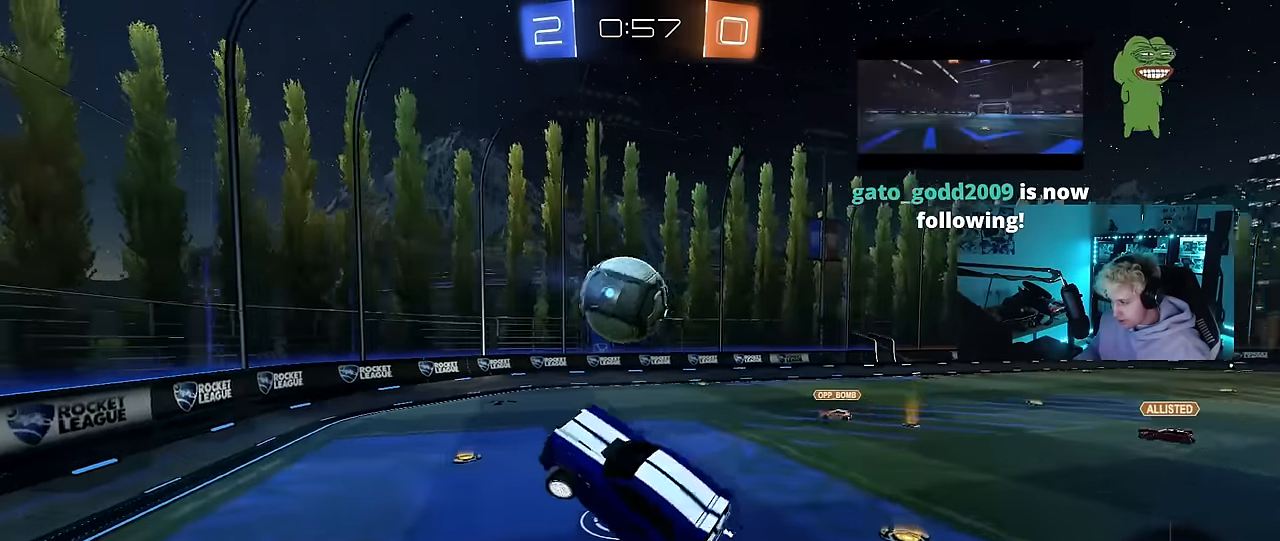
{"keys": [], "mouse": [], "mouse_move": "still", "events": [[50, "d", "down"], [50, "w", "down"], [200, "w", "up"], [283, "s", "down"], [283, "shift", "down"], [383, "d", "up"], [383, "shift", "up"], [433, "s", "up"]]}
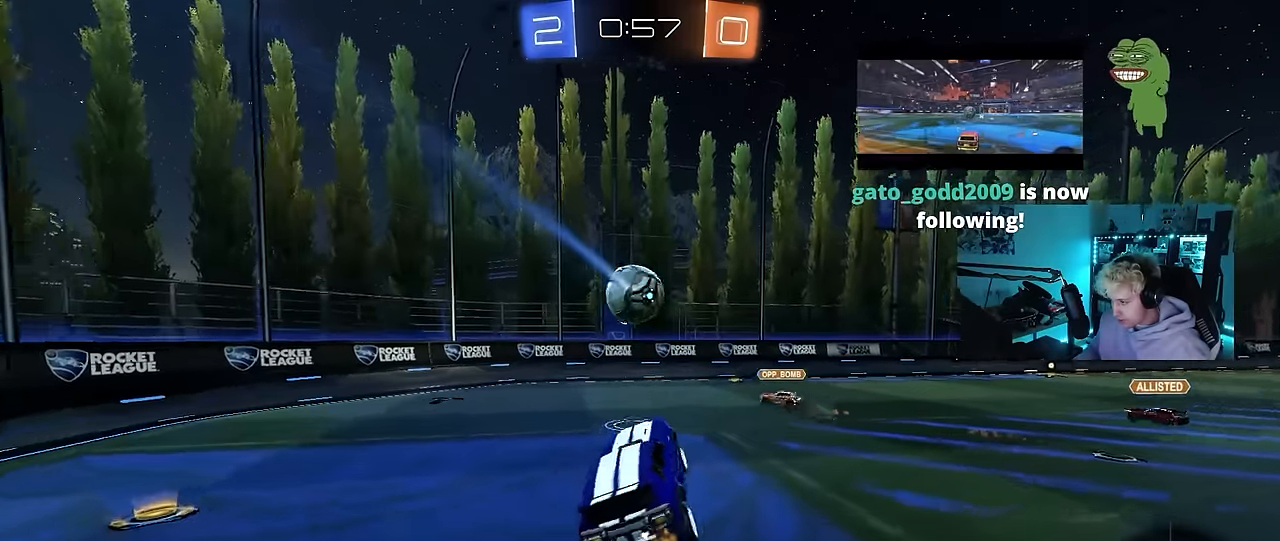
{"keys": ["a", "w"], "mouse": ["left", "right"], "mouse_move": "still", "events": [[16, "d", "down"], [166, "d", "up"], [216, "w", "down"], [300, "d", "down"], [400, "a", "down"], [400, "d", "up"], [400, "mouse_left", "down"], [450, "mouse_right", "down"]]}
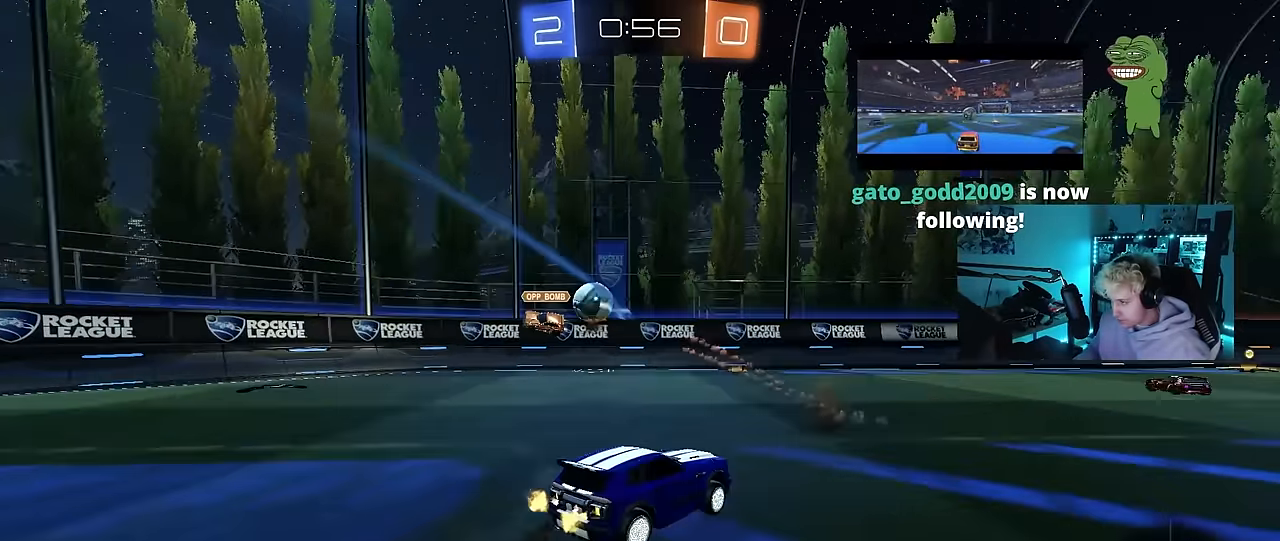
{"keys": ["d", "s", "shift", "space"], "mouse": [], "mouse_move": "still", "events": [[33, "a", "up"], [33, "d", "down"], [33, "mouse_right", "up"], [33, "shift", "down"], [83, "mouse_right", "down"], [133, "s", "down"], [183, "w", "up"], [233, "mouse_left", "up"], [283, "mouse_right", "up"], [316, "space", "down"]]}
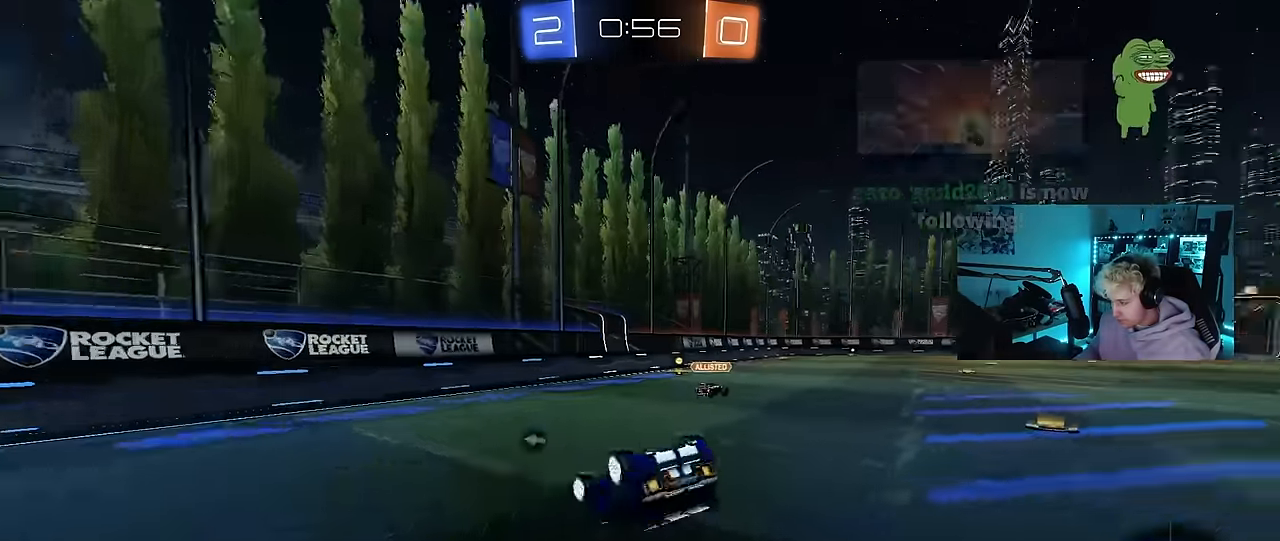
{"keys": [], "mouse": ["left"], "mouse_move": "down", "events": [[16, "space", "up"], [50, "s", "up"], [200, "s", "down"], [333, "mouse_left", "down"], [383, "shift", "up"], [433, "a", "down"], [433, "d", "up"], [433, "s", "up"], [483, "a", "up"]]}
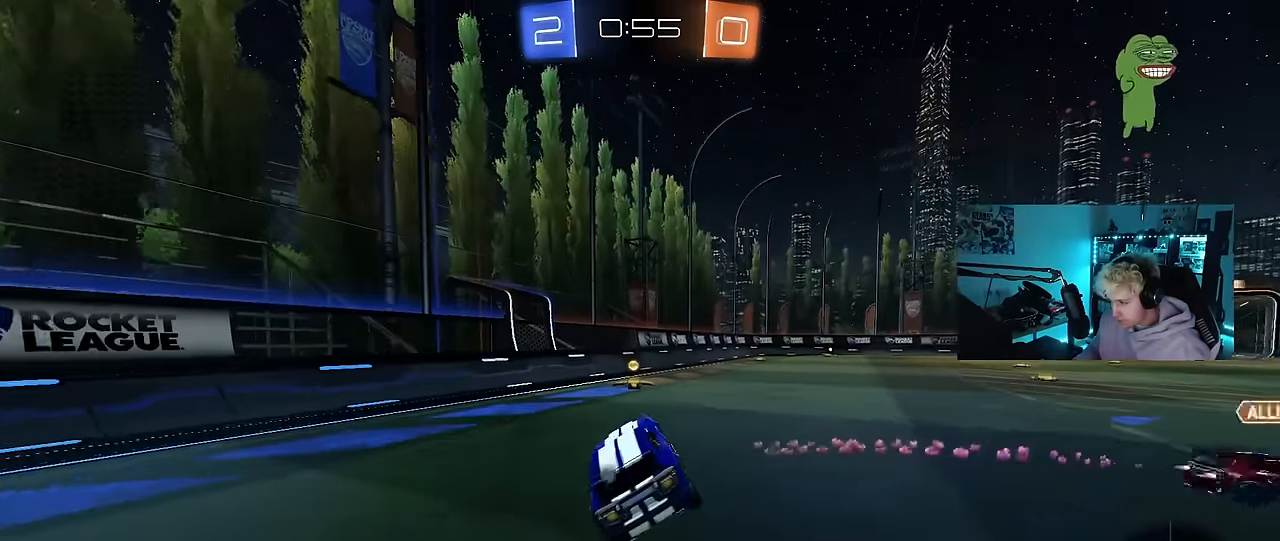
{"keys": ["d", "w"], "mouse": ["left"], "mouse_move": "still", "events": [[116, "space", "down"], [116, "w", "down"], [300, "space", "up"], [500, "d", "down"]]}
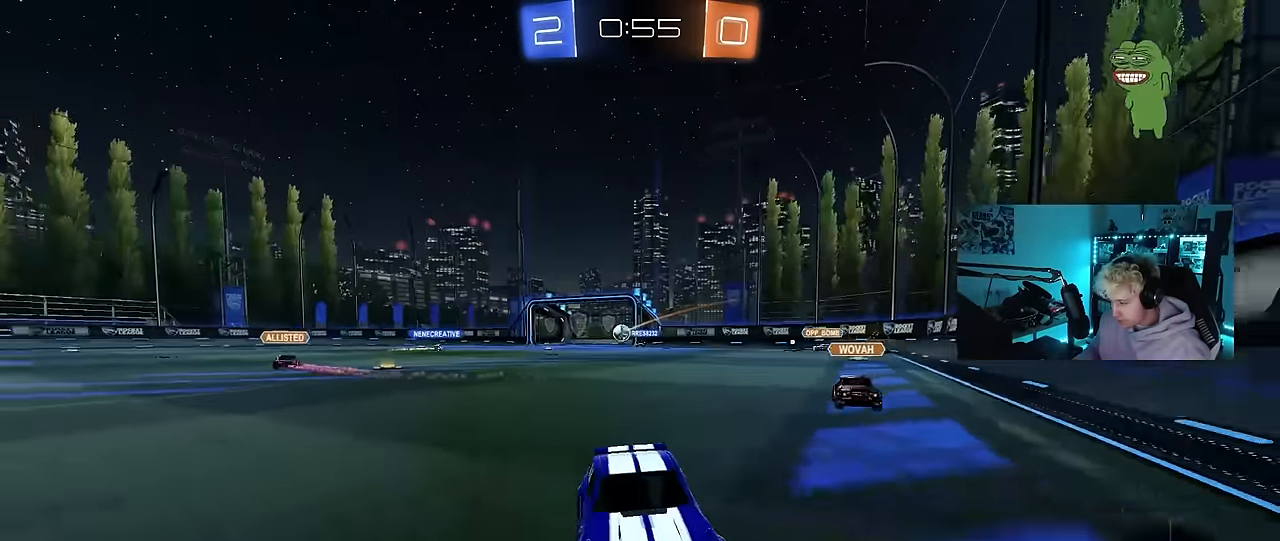
{"keys": ["a", "w"], "mouse": ["left"], "mouse_move": "still", "events": [[83, "d", "up"], [183, "d", "down"], [233, "mouse_left", "up"], [316, "d", "up"], [316, "mouse_left", "down"], [466, "a", "down"]]}
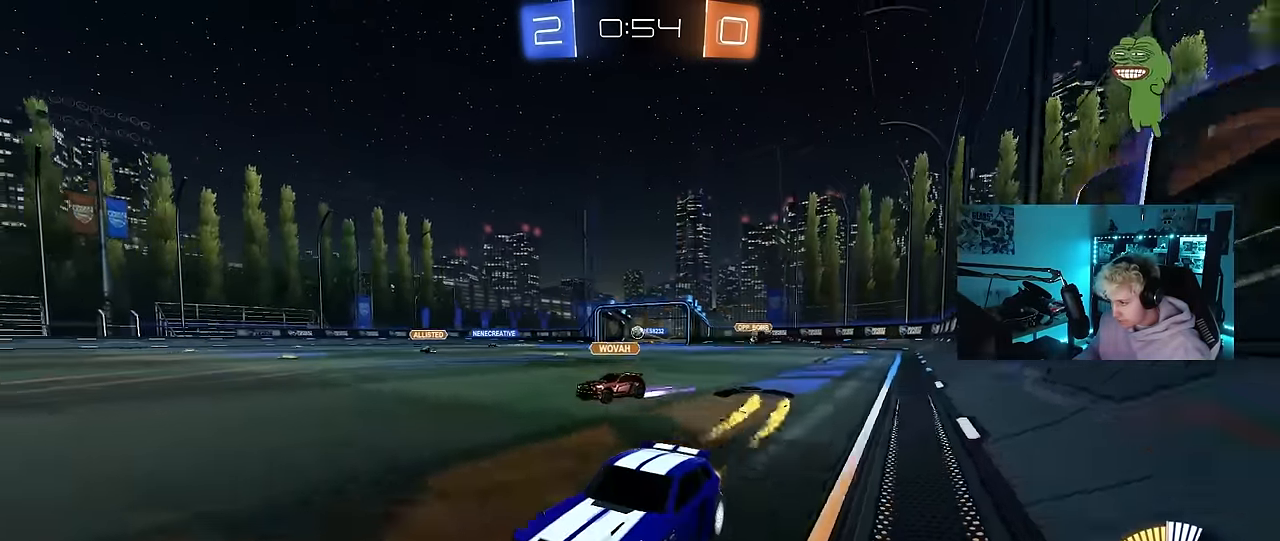
{"keys": ["d", "w"], "mouse": [], "mouse_move": "still", "events": [[16, "mouse_left", "up"], [50, "a", "up"], [50, "d", "down"], [150, "shift", "down"], [283, "shift", "up"]]}
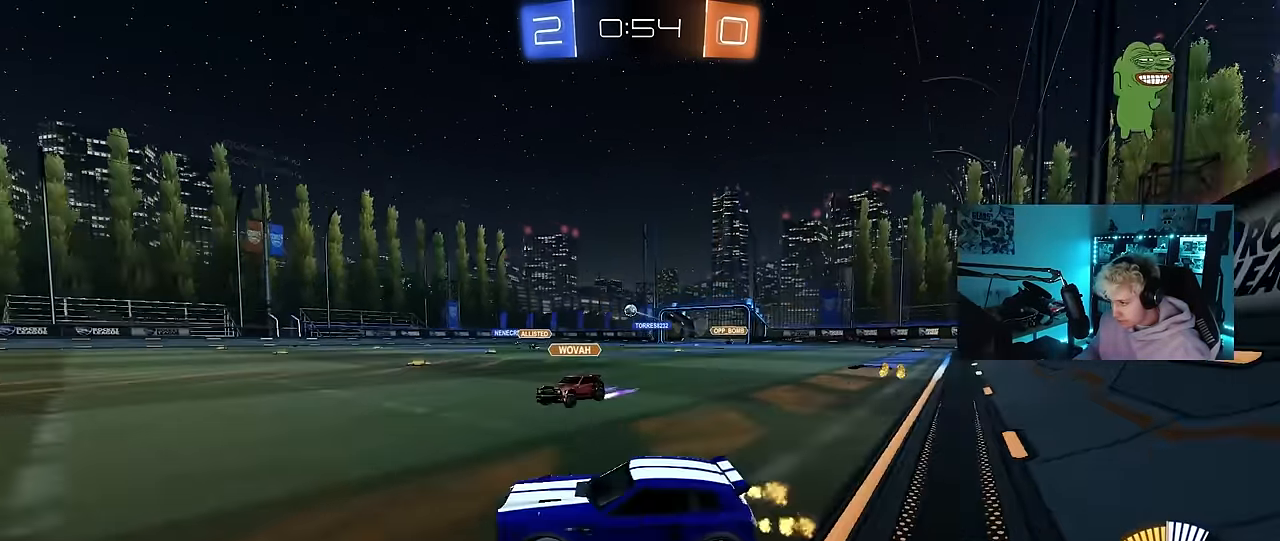
{"keys": ["d"], "mouse": [], "mouse_move": "still", "events": [[166, "a", "down"], [166, "d", "up"], [250, "mouse_left", "down"], [400, "a", "up"], [400, "d", "down"], [400, "w", "up"], [500, "mouse_left", "up"]]}
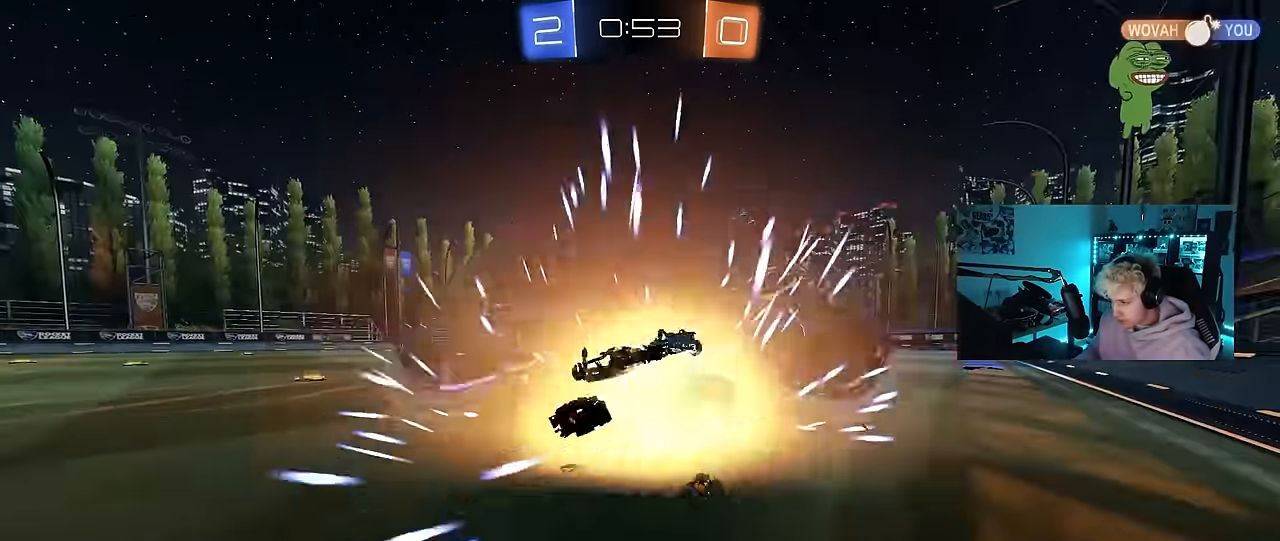
{"keys": ["tab"], "mouse": [], "mouse_move": "up-right", "events": [[84, "d", "up"], [317, "tab", "down"]]}
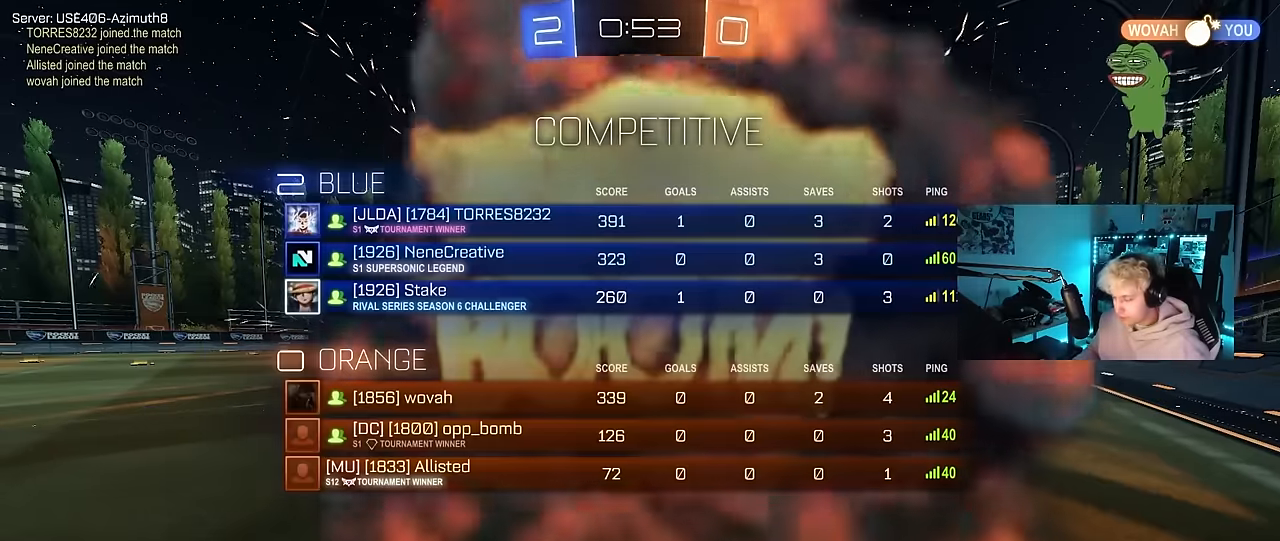
{"keys": [], "mouse": [], "mouse_move": "still", "events": [[434, "tab", "up"]]}
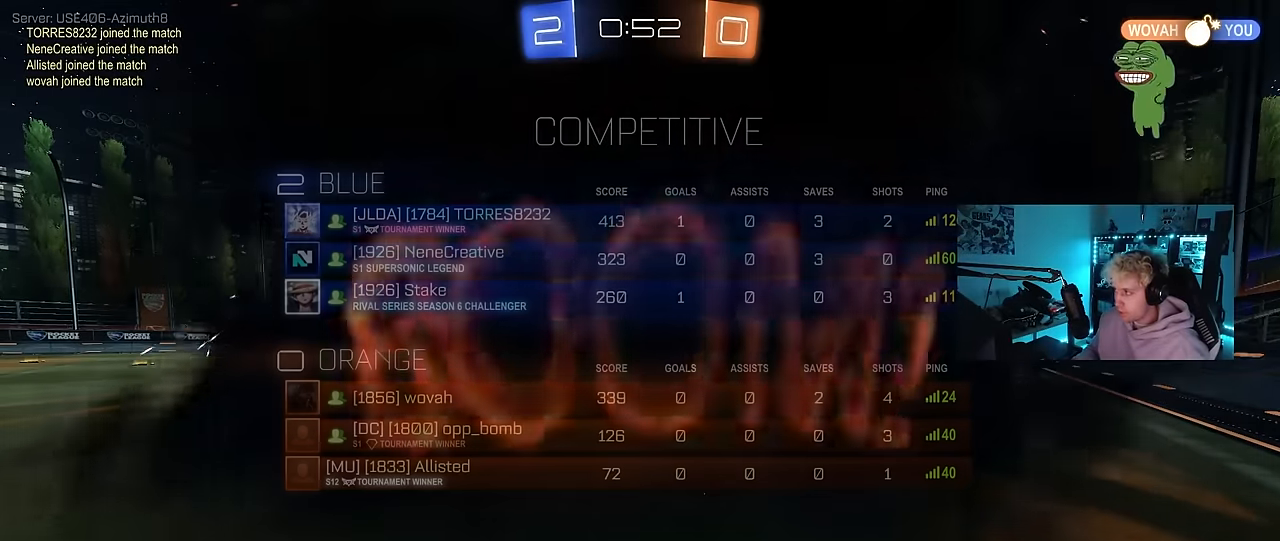
{"keys": [], "mouse": [], "mouse_move": "still", "events": []}